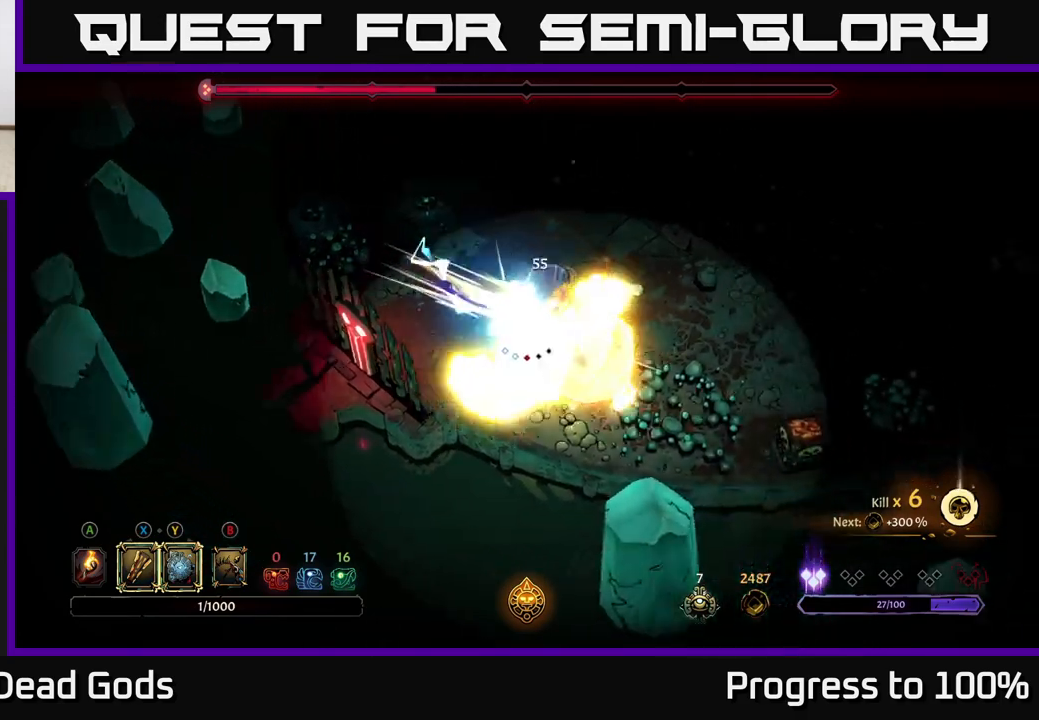
Gameplay with a controller (Xbox layout); each line is a JSON object with the inputs held at the frame after it. "events" lists button and stick changes between this image and that frame as [ms after this image, input, new state], when the widget could be followed in between.
{"buttons": [], "left_stick": "right", "right_stick": "center", "events": [[17, "X", "down"], [17, "left_stick", "right"], [167, "X", "up"], [417, "X", "down"], [500, "X", "up"]]}
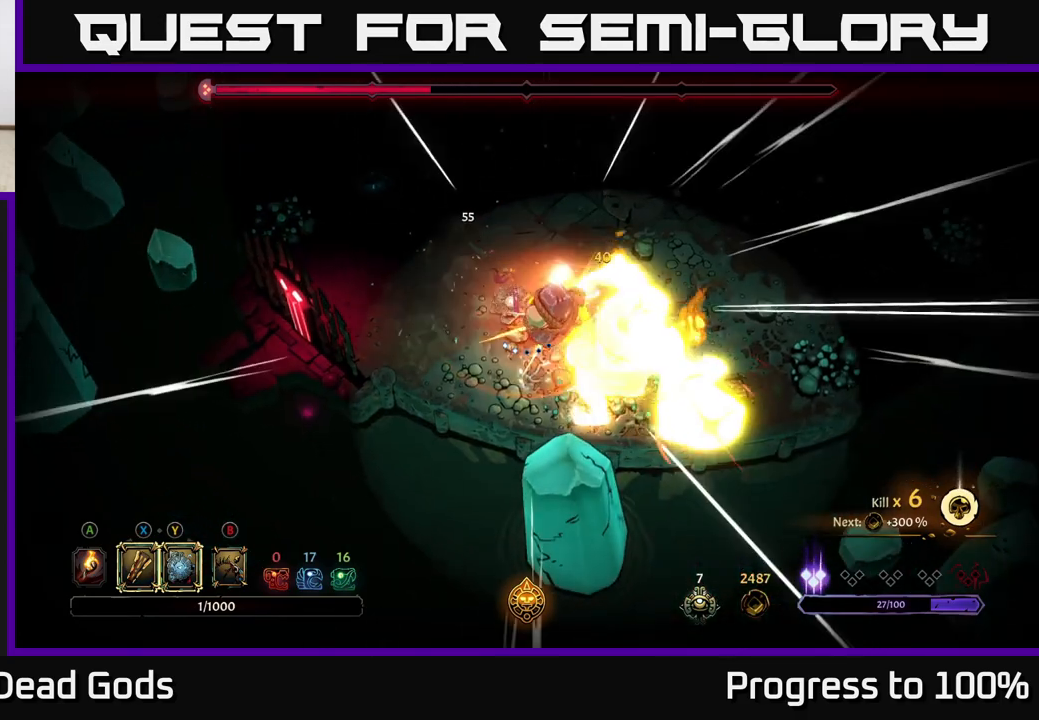
{"buttons": [], "left_stick": "center", "right_stick": "center", "events": [[133, "R2", "down"], [133, "left_stick", "up-right"], [300, "R2", "up"], [483, "left_stick", "center"]]}
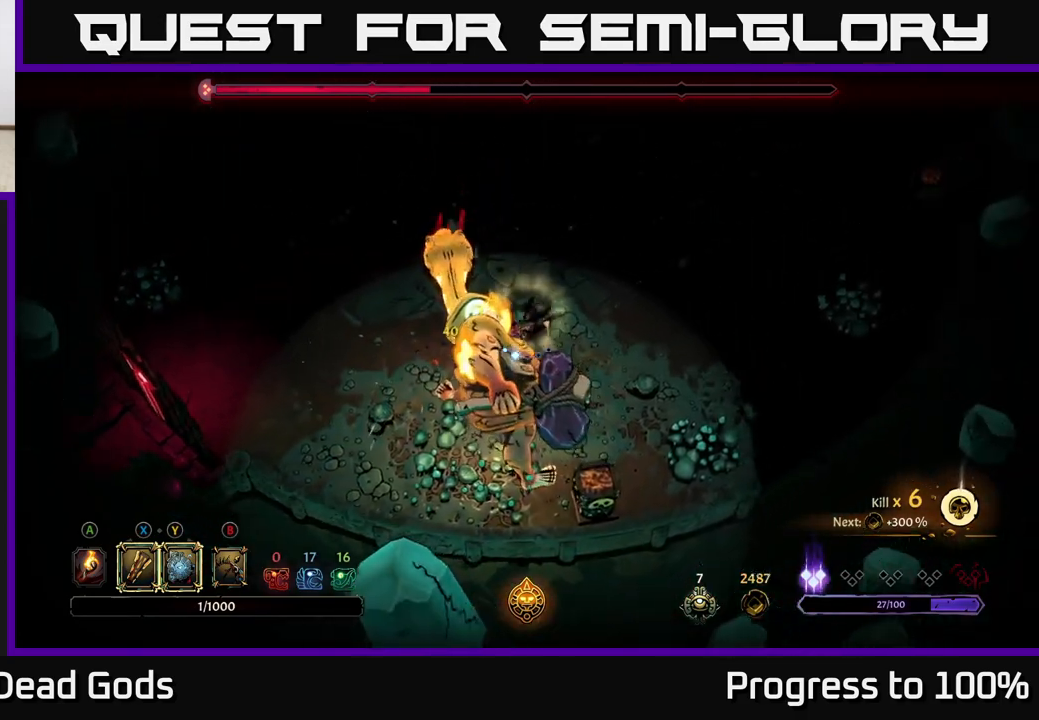
{"buttons": ["R2"], "left_stick": "down-left", "right_stick": "center", "events": [[200, "left_stick", "up-right"], [400, "left_stick", "left"], [450, "left_stick", "down-left"], [483, "R2", "down"]]}
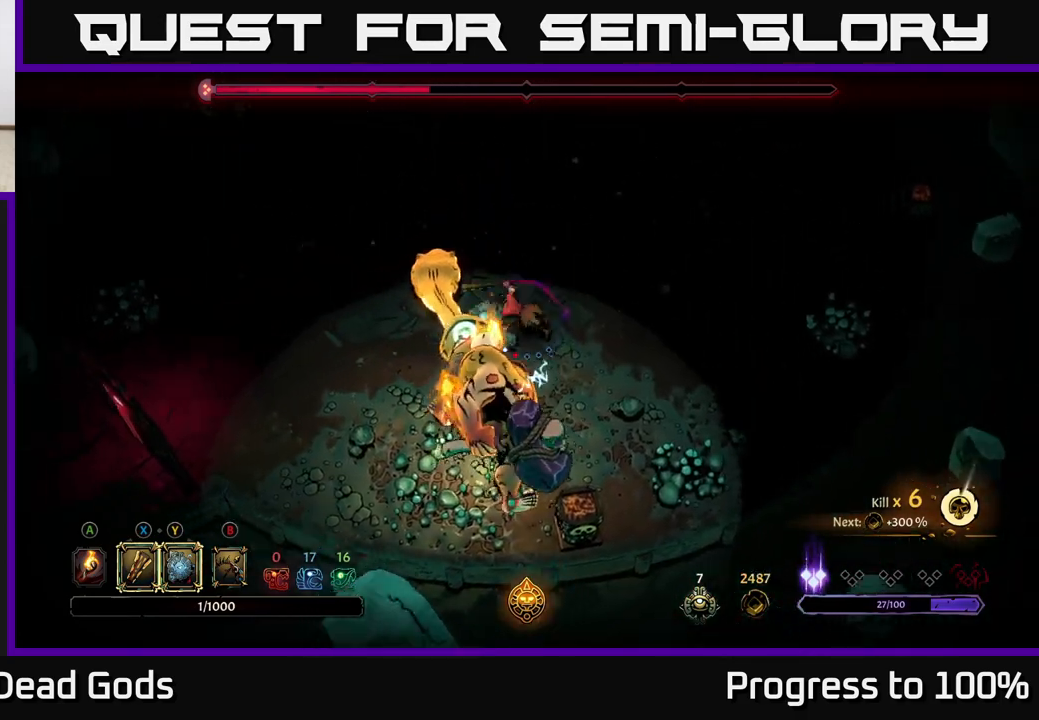
{"buttons": [], "left_stick": "right", "right_stick": "center", "events": [[217, "left_stick", "center"], [250, "R2", "up"], [467, "left_stick", "right"]]}
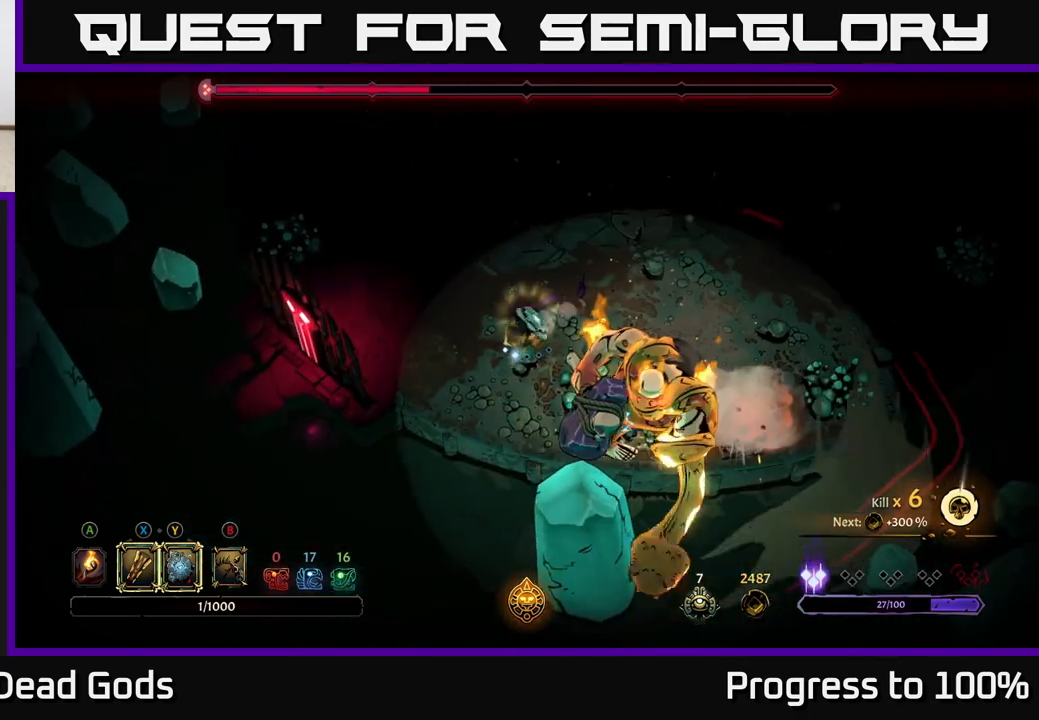
{"buttons": [], "left_stick": "down-right", "right_stick": "center", "events": [[117, "left_stick", "down-right"], [133, "X", "down"], [300, "X", "up"]]}
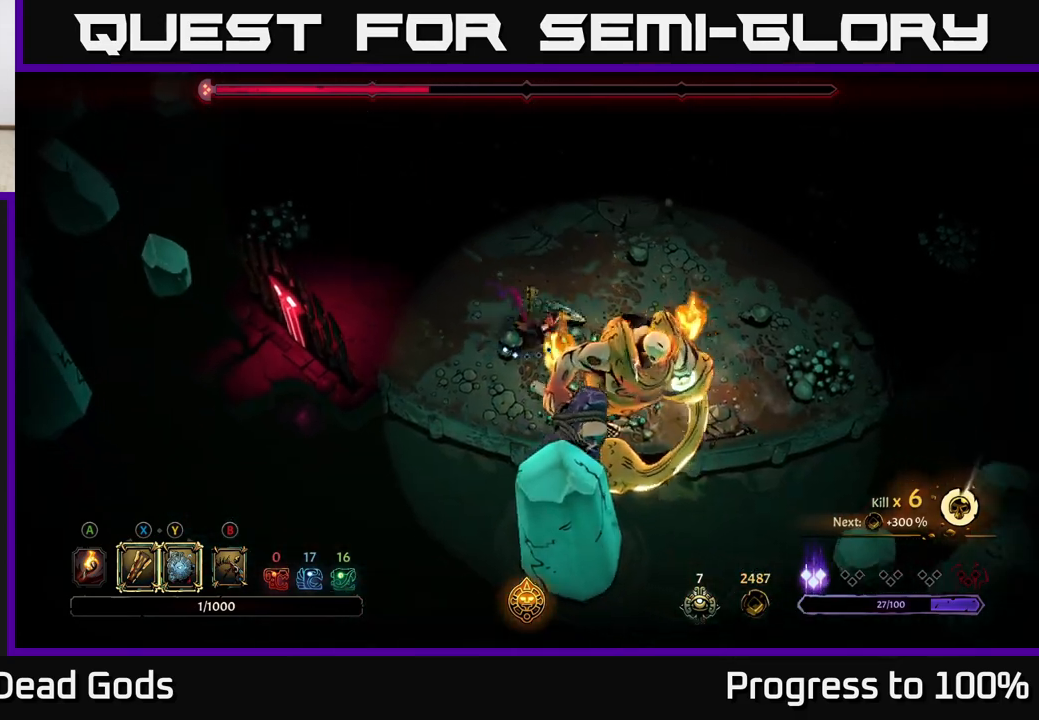
{"buttons": ["X"], "left_stick": "down-right", "right_stick": "center", "events": [[17, "X", "down"], [217, "X", "up"], [383, "X", "down"]]}
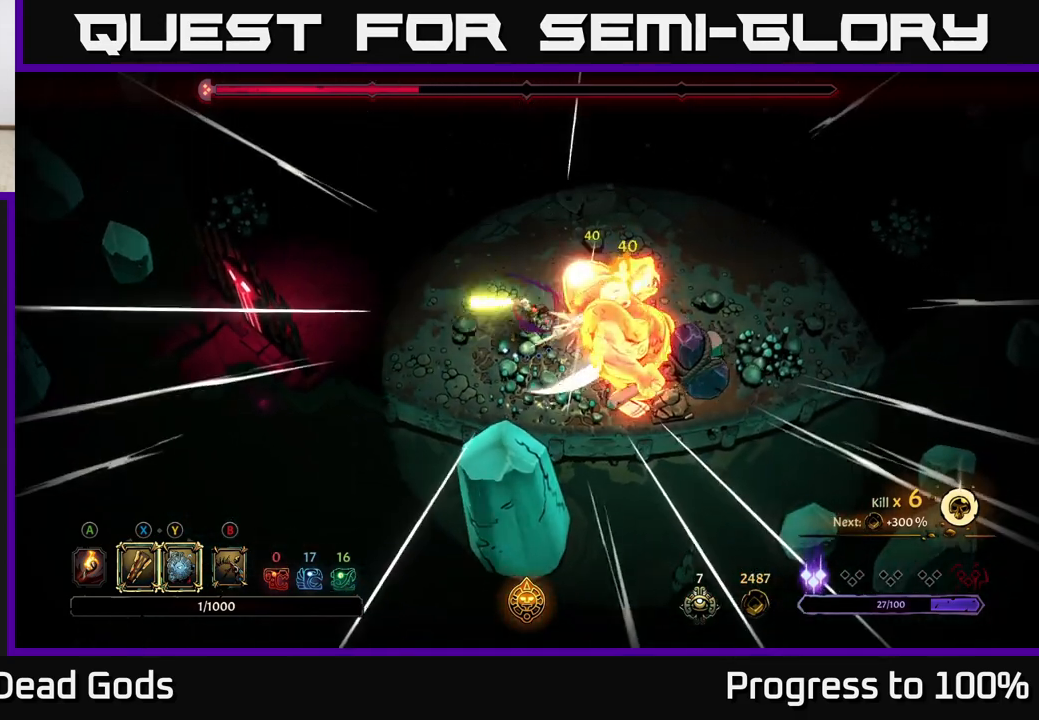
{"buttons": [], "left_stick": "right", "right_stick": "center", "events": [[67, "X", "up"], [100, "left_stick", "right"], [267, "Y", "down"], [417, "Y", "up"]]}
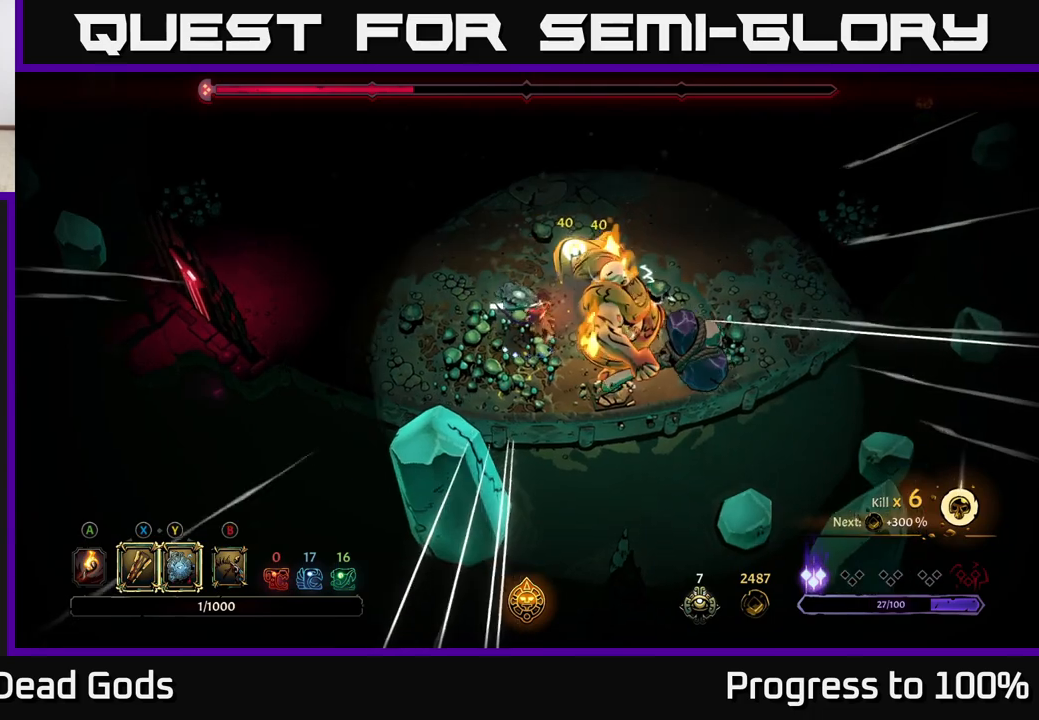
{"buttons": [], "left_stick": "up", "right_stick": "center", "events": [[117, "left_stick", "center"], [450, "left_stick", "up"]]}
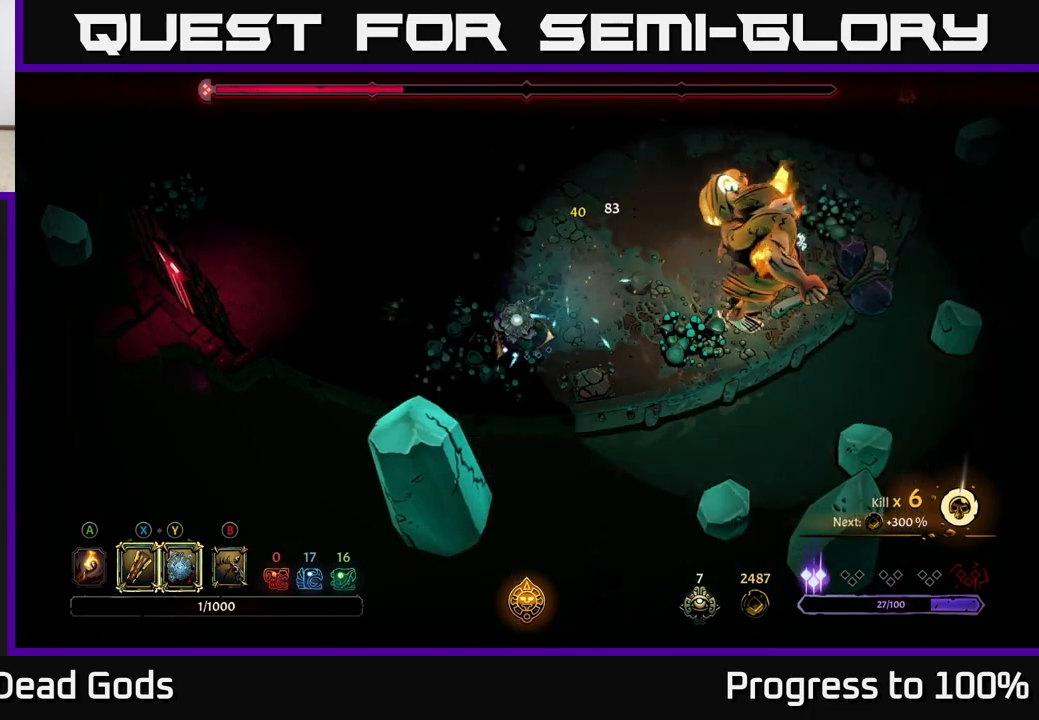
{"buttons": [], "left_stick": "up", "right_stick": "center", "events": []}
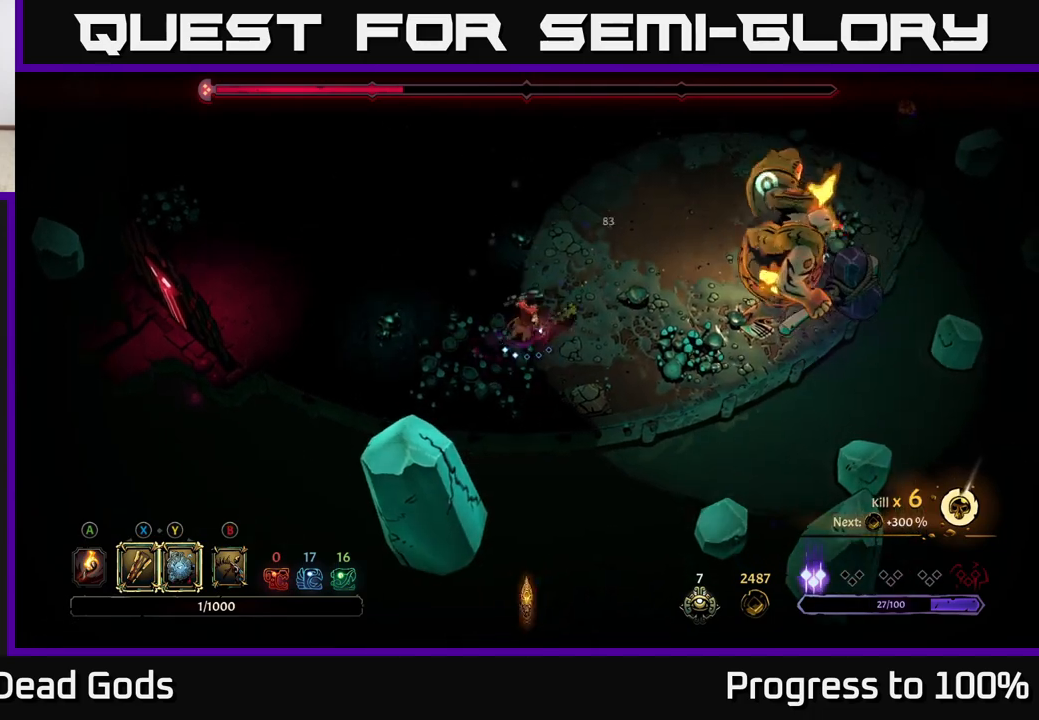
{"buttons": [], "left_stick": "up-left", "right_stick": "center", "events": [[433, "left_stick", "up-left"]]}
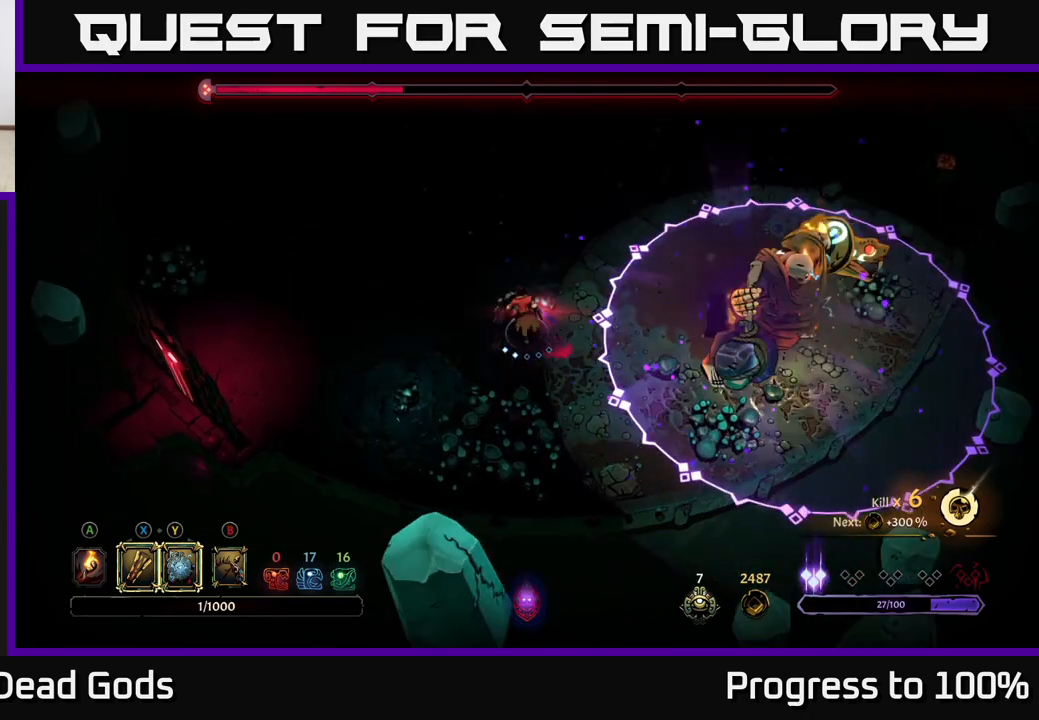
{"buttons": [], "left_stick": "up", "right_stick": "center", "events": [[467, "left_stick", "up"]]}
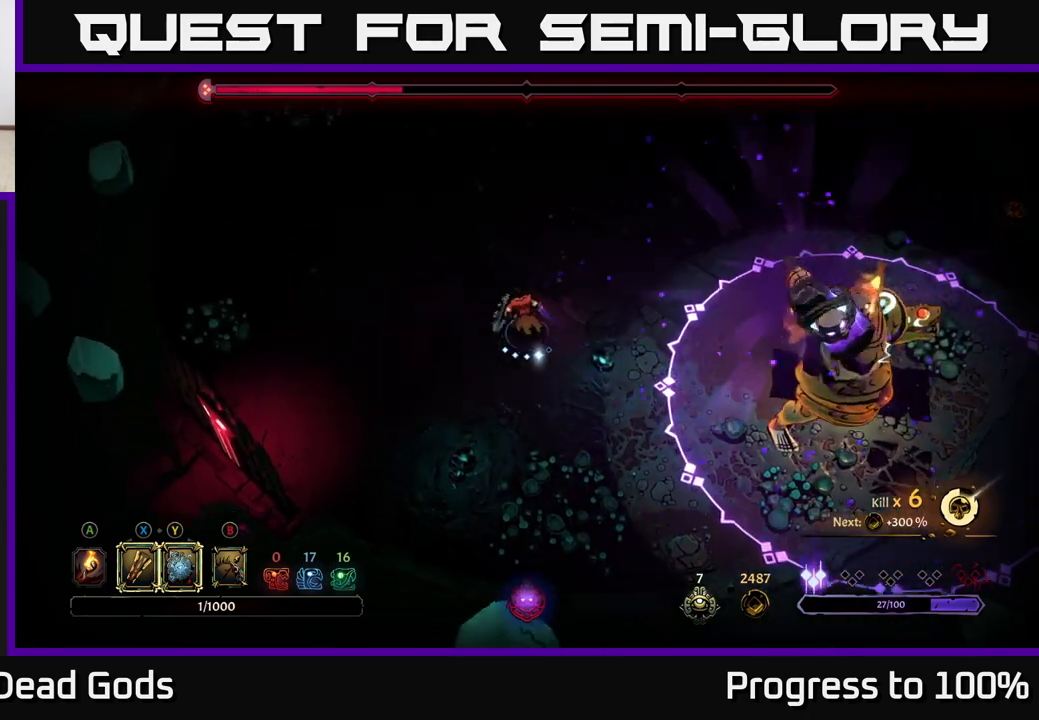
{"buttons": [], "left_stick": "up-right", "right_stick": "center", "events": [[450, "left_stick", "up-right"]]}
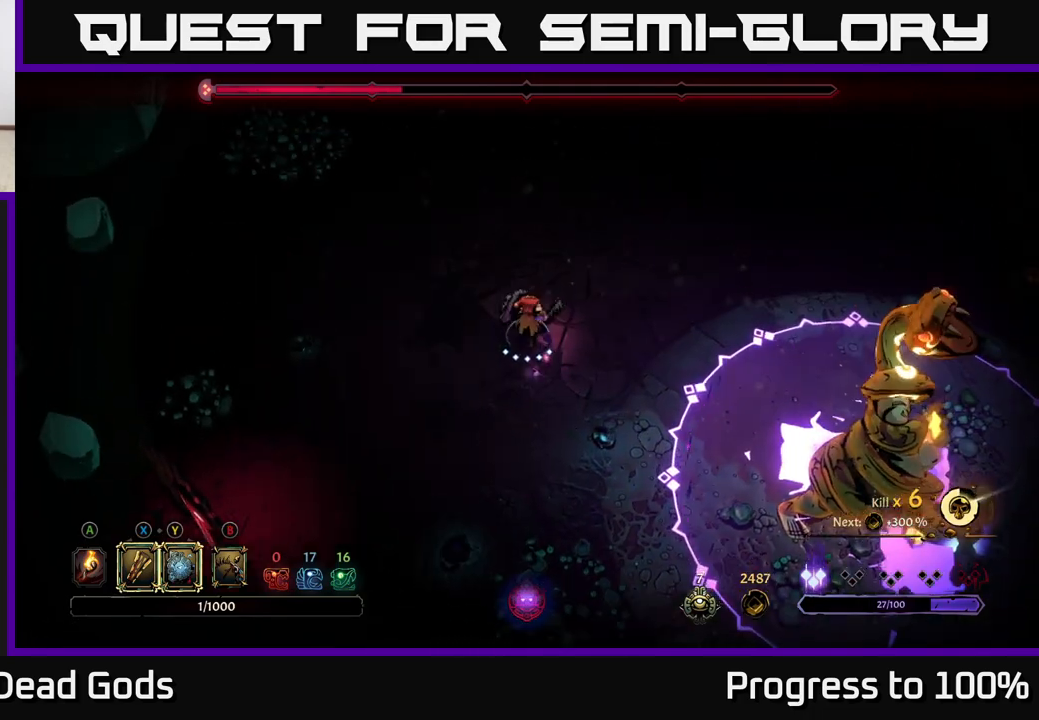
{"buttons": [], "left_stick": "down-right", "right_stick": "center", "events": [[167, "left_stick", "up"], [300, "left_stick", "center"], [500, "left_stick", "down-right"]]}
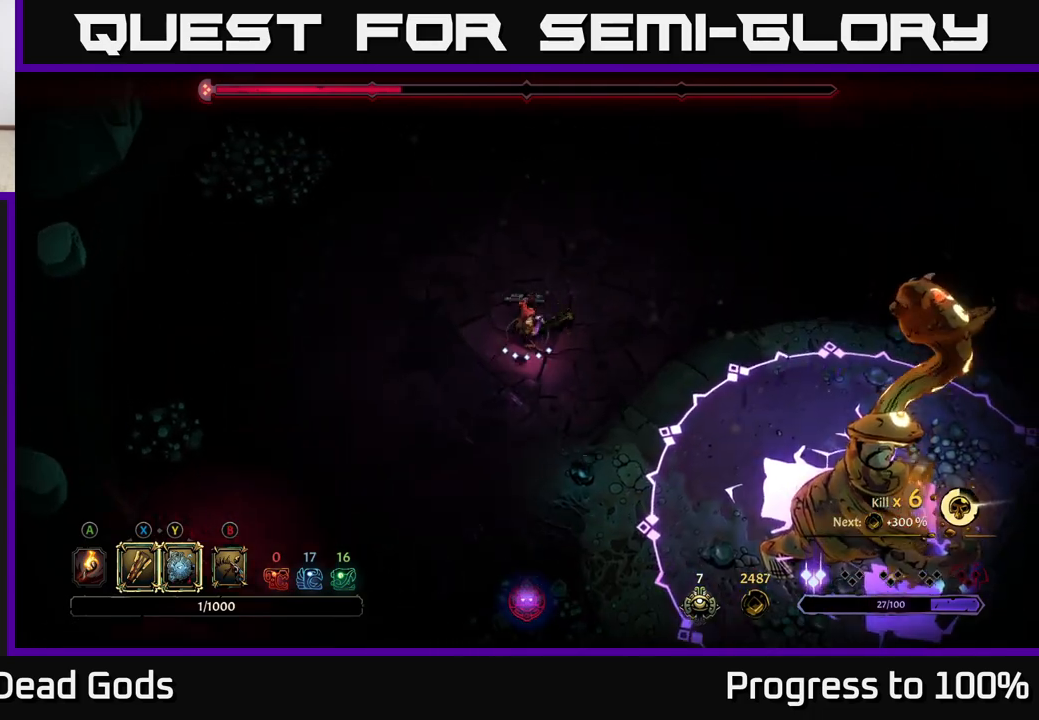
{"buttons": [], "left_stick": "right", "right_stick": "center", "events": [[133, "left_stick", "center"], [367, "left_stick", "right"]]}
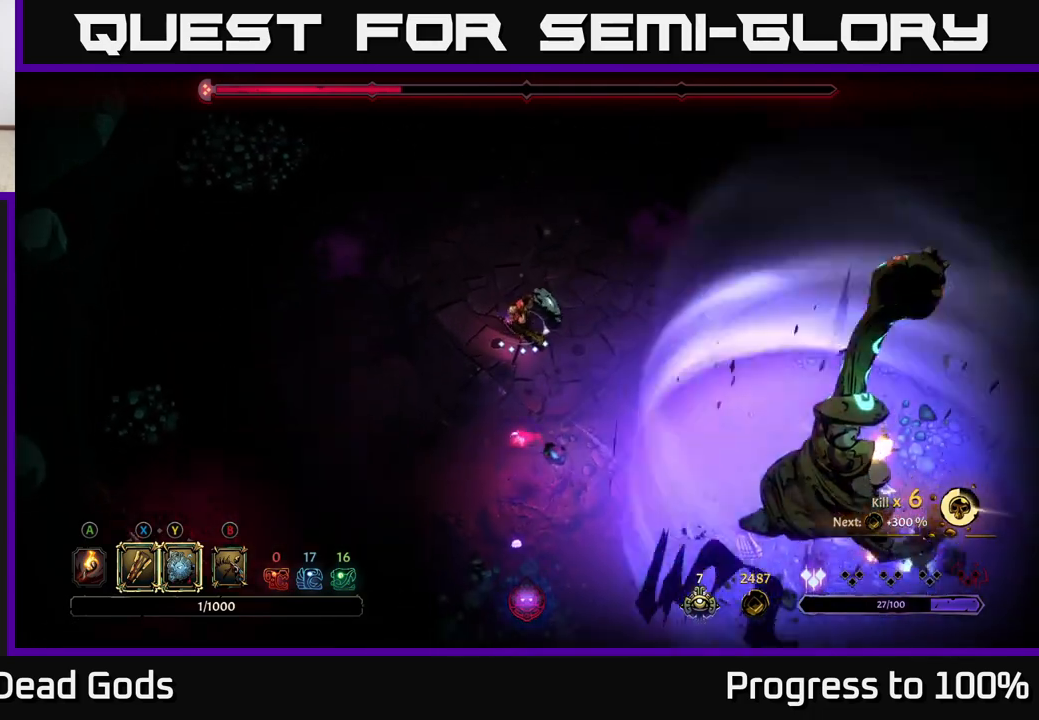
{"buttons": ["Y"], "left_stick": "down", "right_stick": "center", "events": [[17, "left_stick", "center"], [150, "left_stick", "down-right"], [217, "Y", "down"], [433, "left_stick", "down"]]}
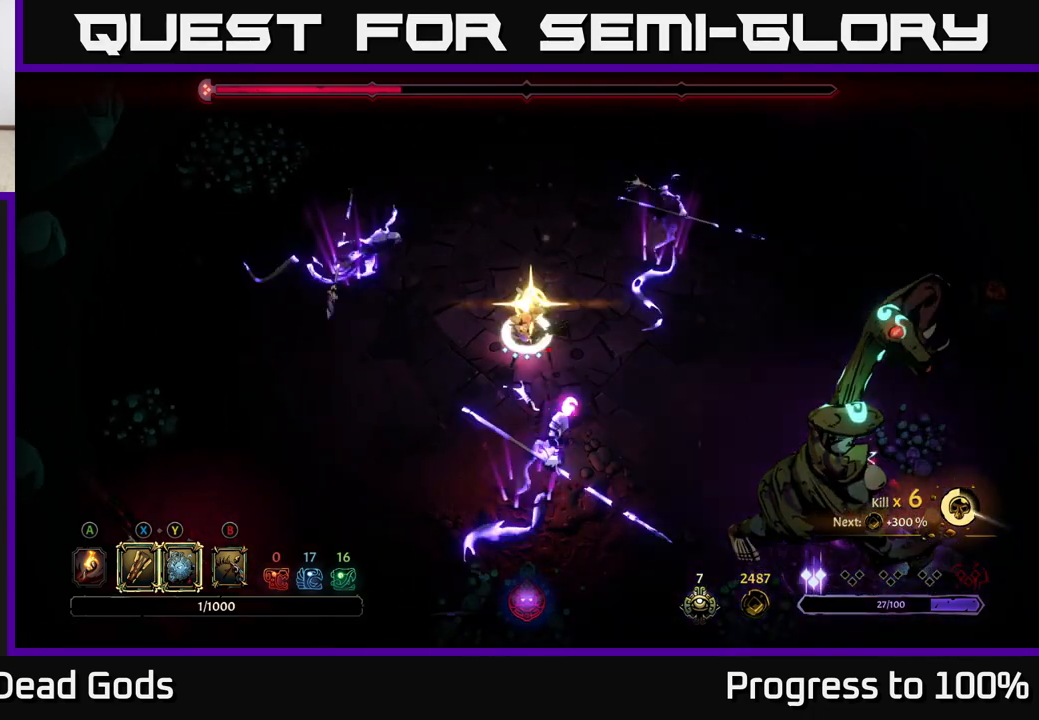
{"buttons": [], "left_stick": "down", "right_stick": "center", "events": [[333, "Y", "up"]]}
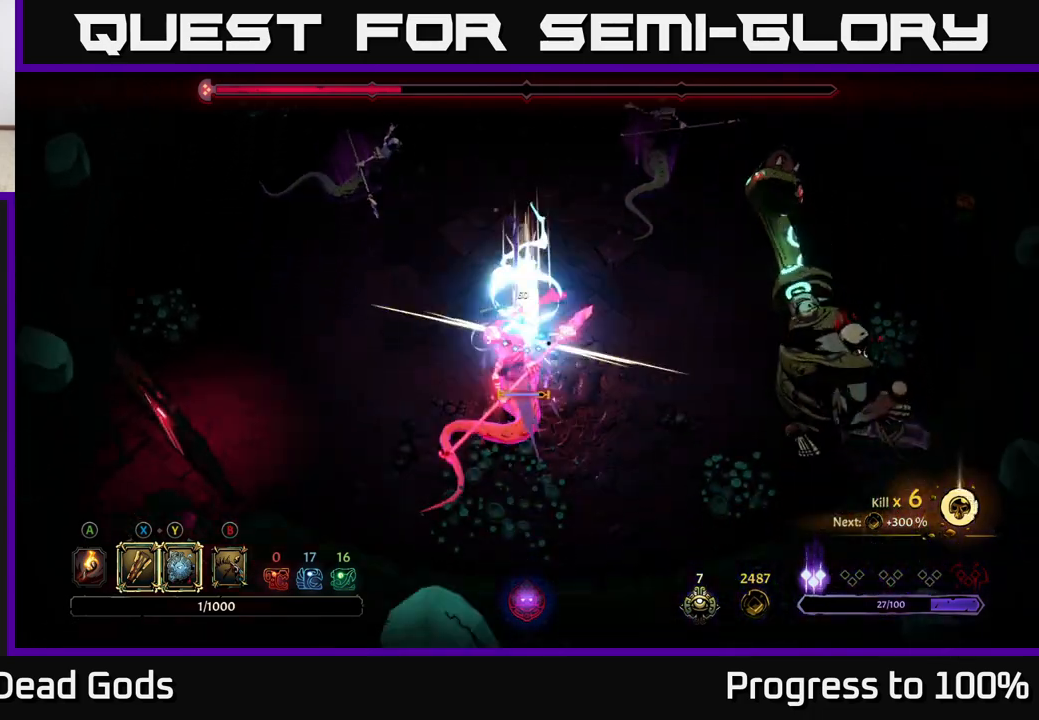
{"buttons": [], "left_stick": "down", "right_stick": "center", "events": [[67, "X", "down"], [200, "X", "up"]]}
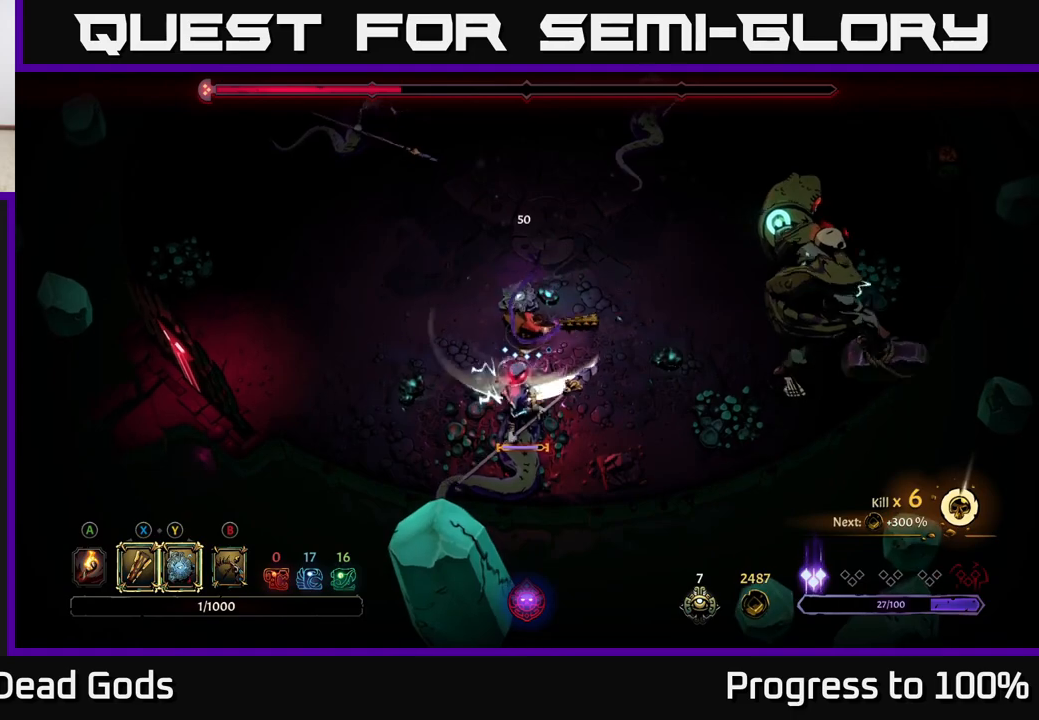
{"buttons": ["X"], "left_stick": "down", "right_stick": "center", "events": [[50, "X", "down"], [183, "X", "up"], [400, "X", "down"]]}
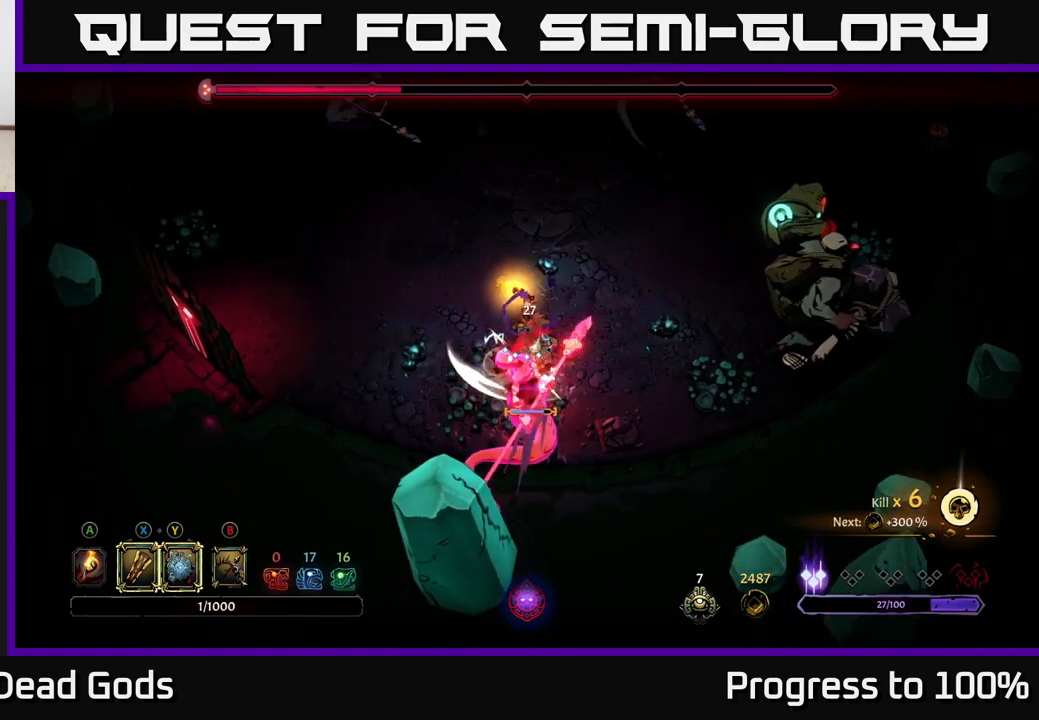
{"buttons": [], "left_stick": "down", "right_stick": "center", "events": [[50, "X", "up"], [250, "X", "down"], [433, "X", "up"]]}
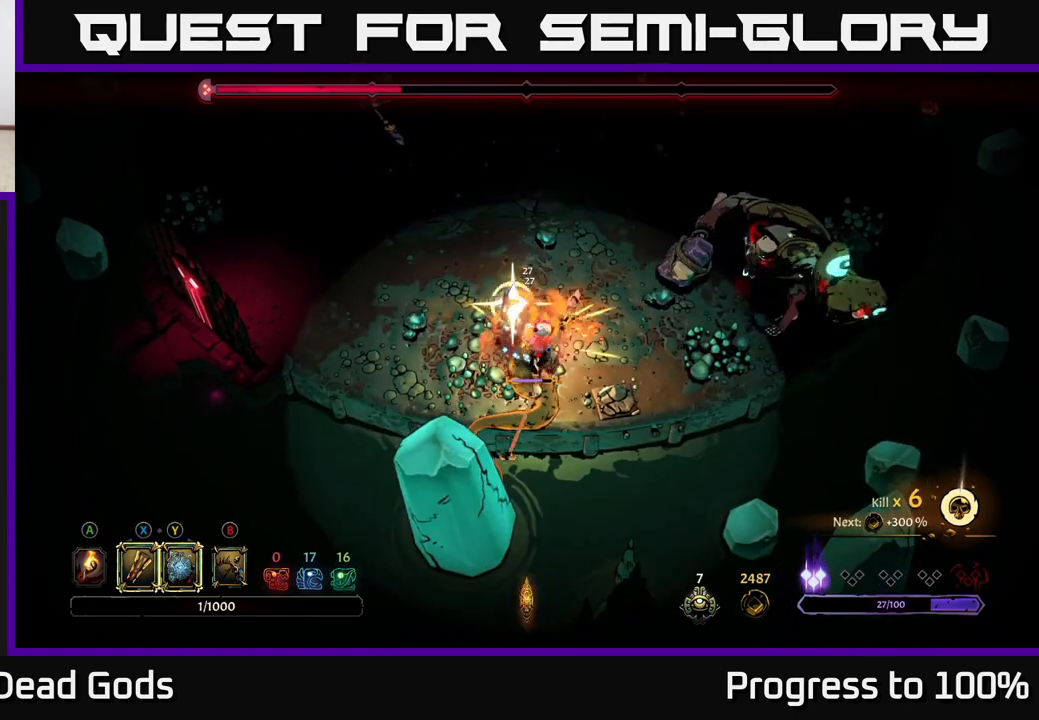
{"buttons": [], "left_stick": "center", "right_stick": "center", "events": [[83, "left_stick", "center"]]}
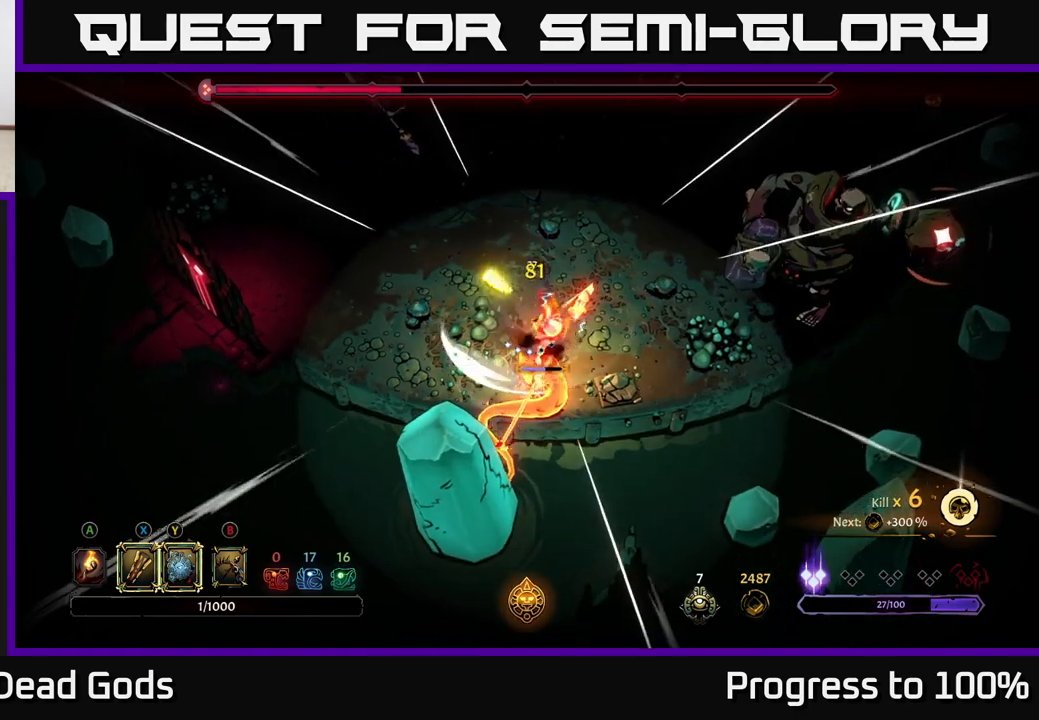
{"buttons": [], "left_stick": "up-right", "right_stick": "center", "events": [[133, "left_stick", "right"], [167, "R2", "down"], [283, "left_stick", "up-right"], [383, "R2", "up"]]}
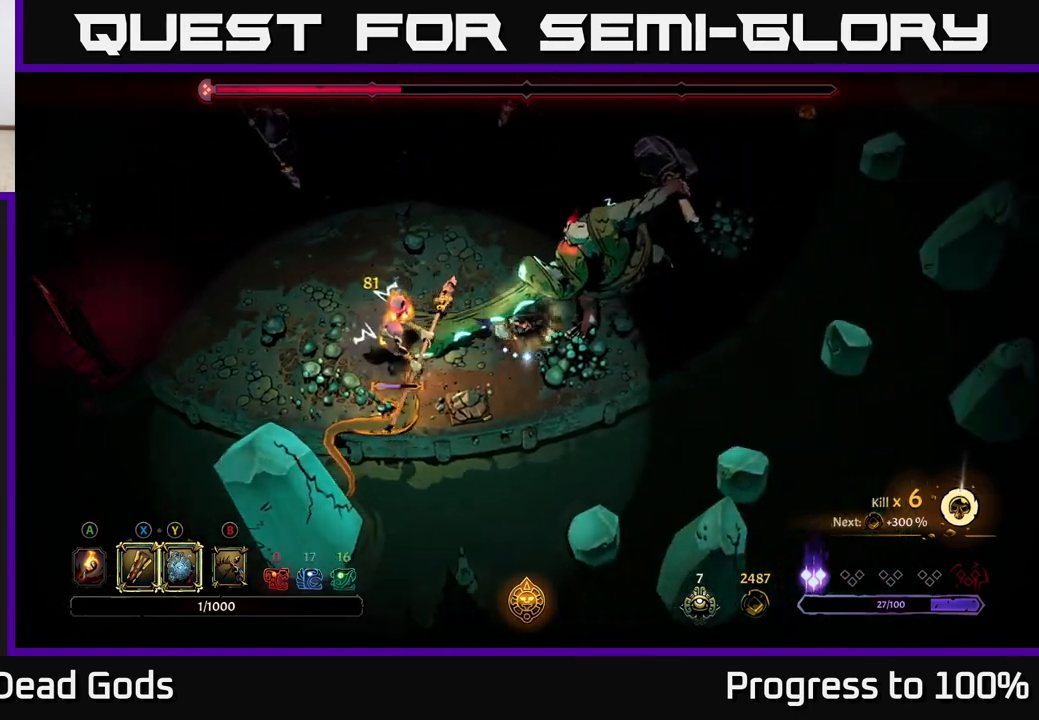
{"buttons": [], "left_stick": "left", "right_stick": "center", "events": [[133, "left_stick", "center"], [350, "left_stick", "left"]]}
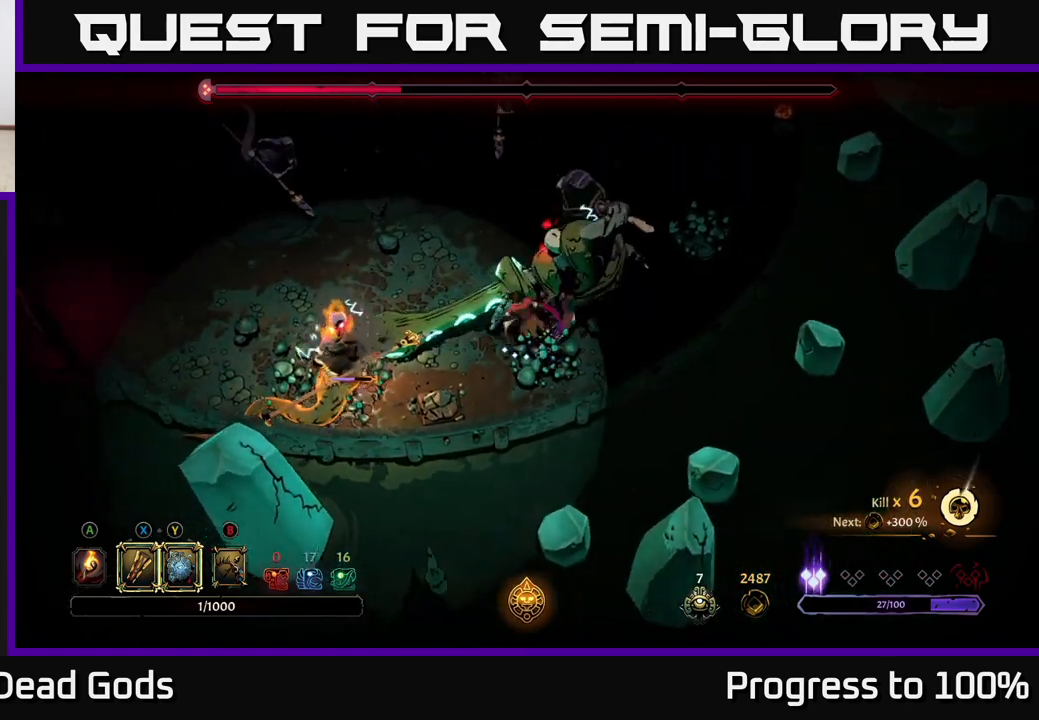
{"buttons": [], "left_stick": "left", "right_stick": "center", "events": [[50, "R2", "down"], [267, "R2", "up"]]}
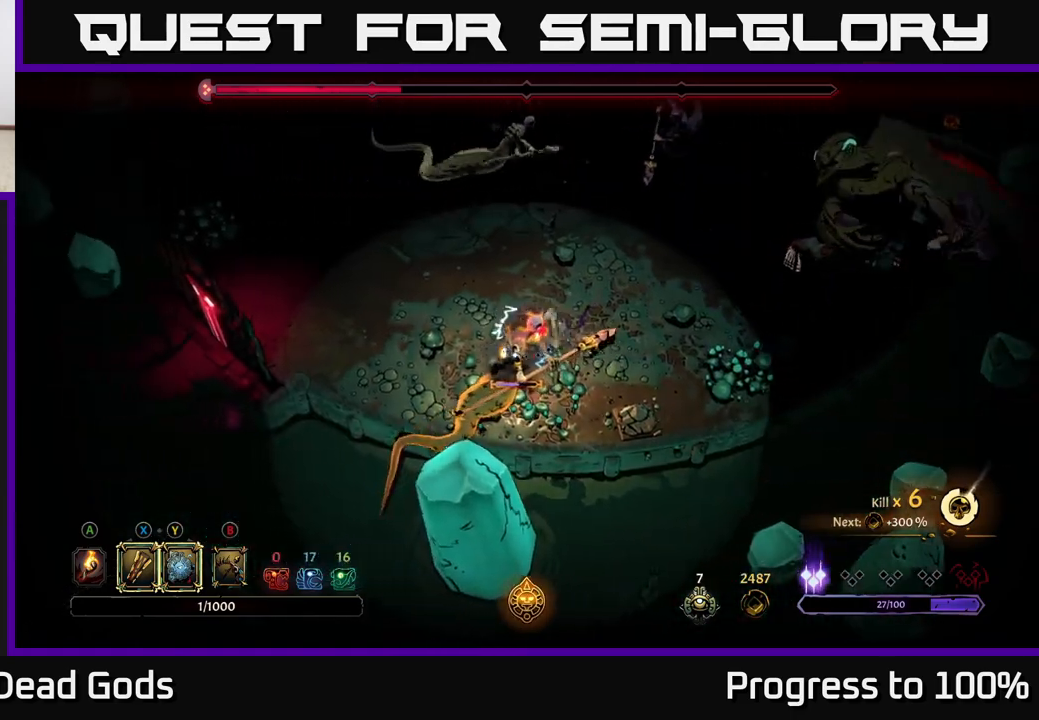
{"buttons": [], "left_stick": "left", "right_stick": "center", "events": [[50, "left_stick", "up-left"], [167, "left_stick", "center"], [217, "left_stick", "down-left"], [267, "left_stick", "left"]]}
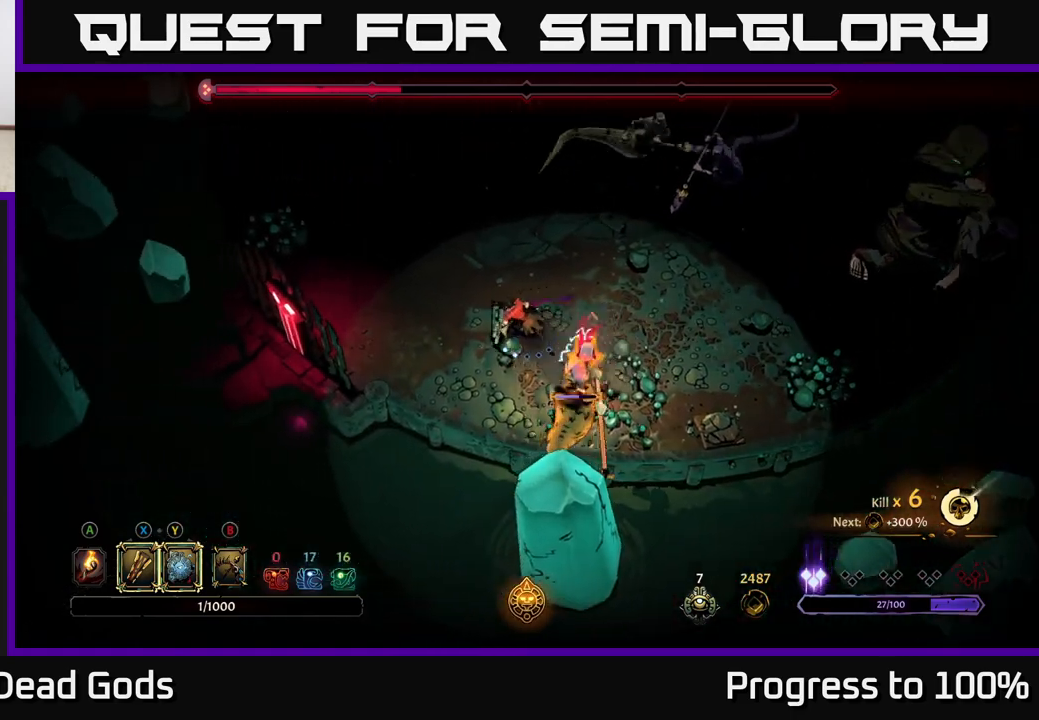
{"buttons": [], "left_stick": "down", "right_stick": "center", "events": [[333, "left_stick", "down-left"], [433, "left_stick", "down"]]}
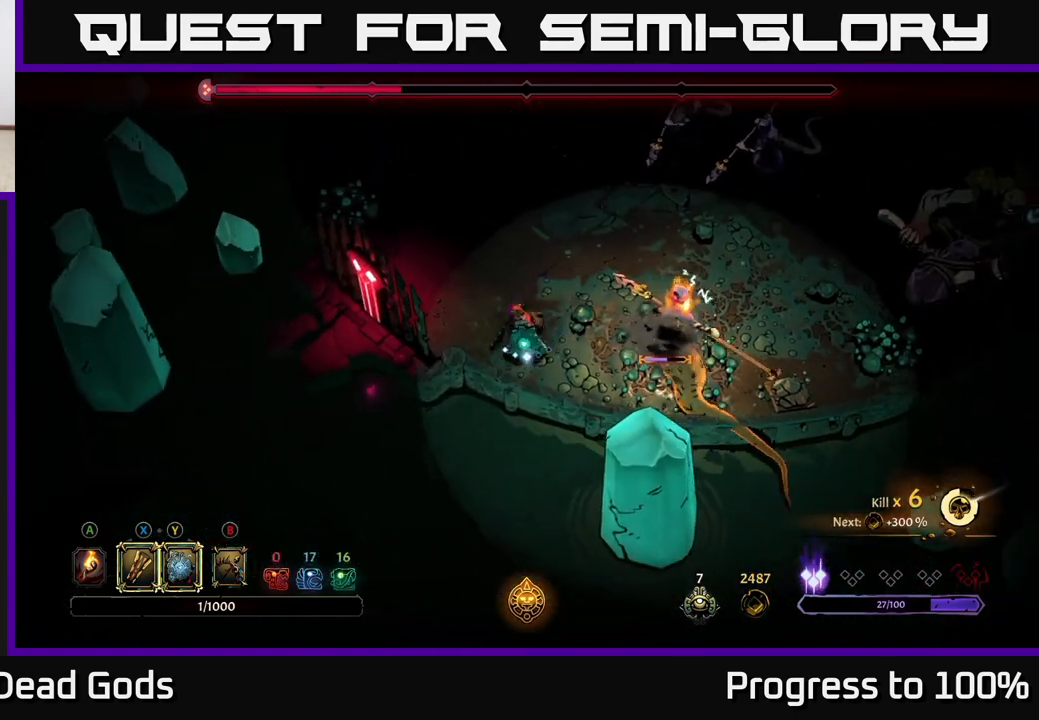
{"buttons": ["Y"], "left_stick": "right", "right_stick": "center", "events": [[17, "left_stick", "down-right"], [117, "left_stick", "right"], [383, "Y", "down"]]}
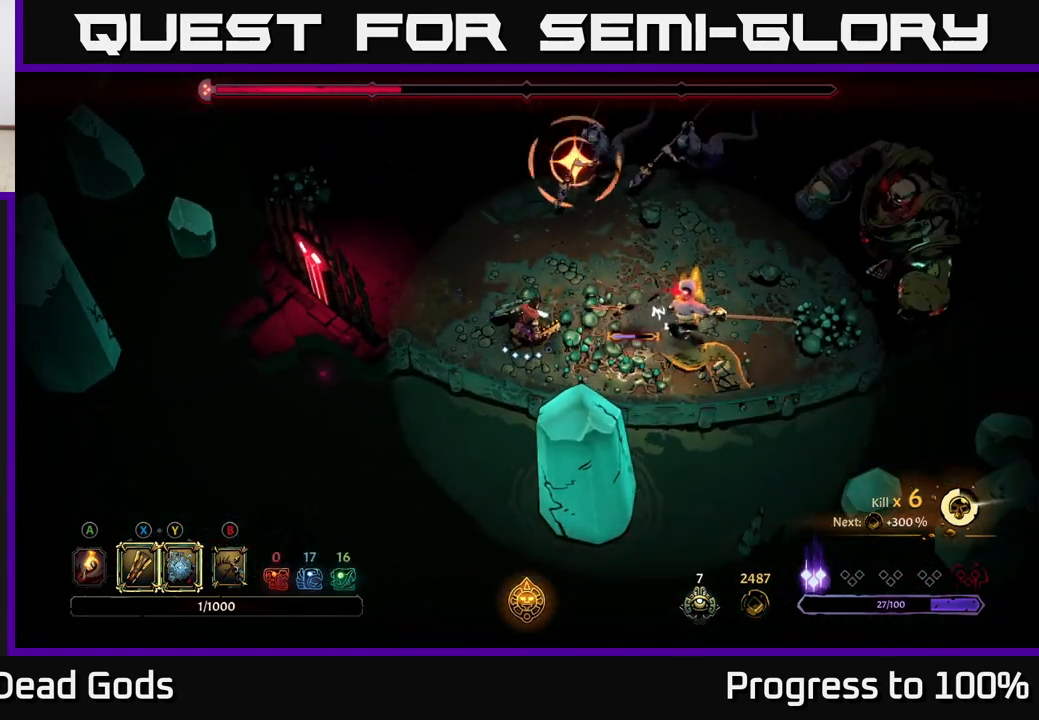
{"buttons": [], "left_stick": "right", "right_stick": "center", "events": [[250, "Y", "up"]]}
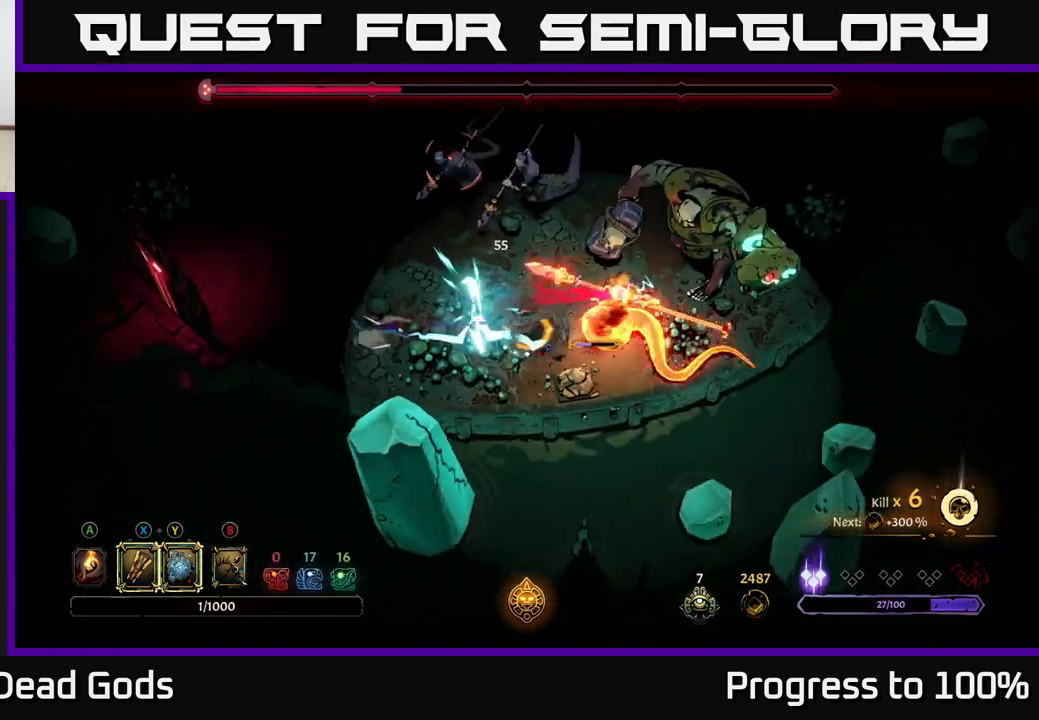
{"buttons": [], "left_stick": "center", "right_stick": "center", "events": [[67, "R2", "down"], [67, "left_stick", "up"], [167, "left_stick", "up-left"], [233, "R2", "up"], [367, "left_stick", "center"]]}
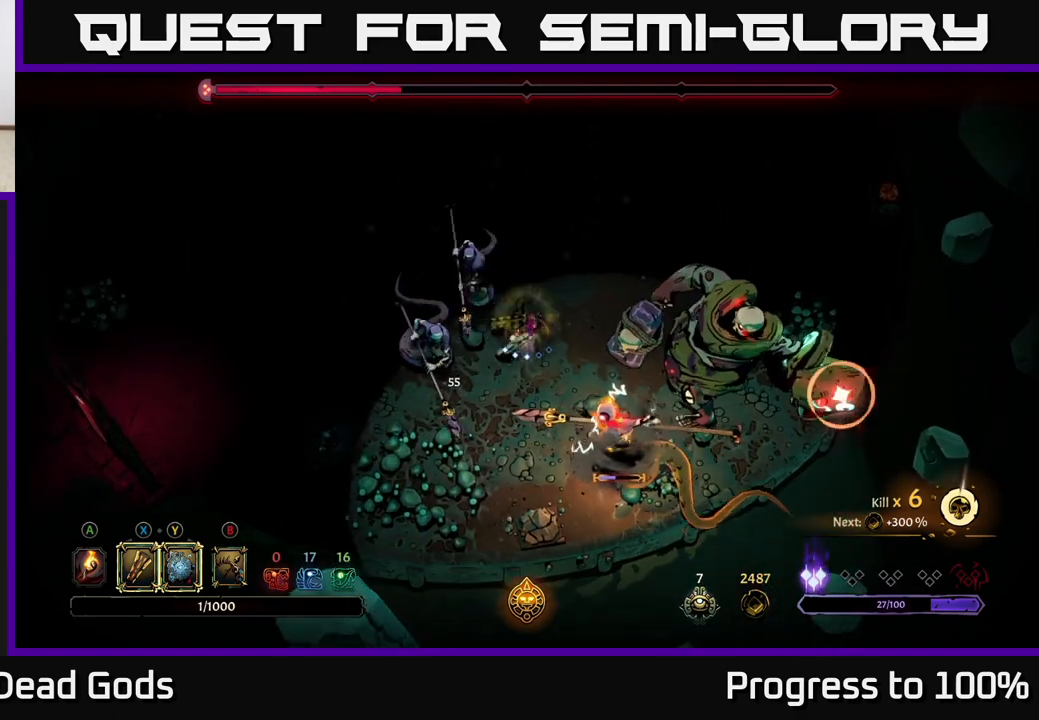
{"buttons": ["R2"], "left_stick": "up", "right_stick": "center", "events": [[17, "left_stick", "up-left"], [117, "left_stick", "up"], [150, "R2", "down"]]}
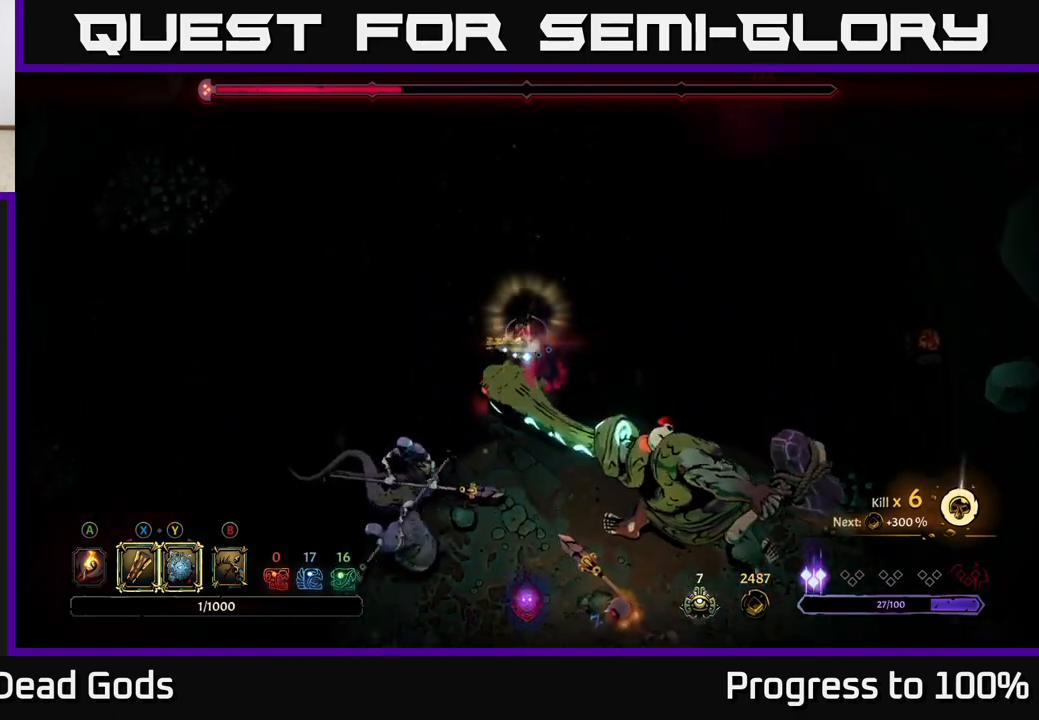
{"buttons": [], "left_stick": "up-left", "right_stick": "center", "events": [[33, "R2", "up"], [83, "left_stick", "up-left"]]}